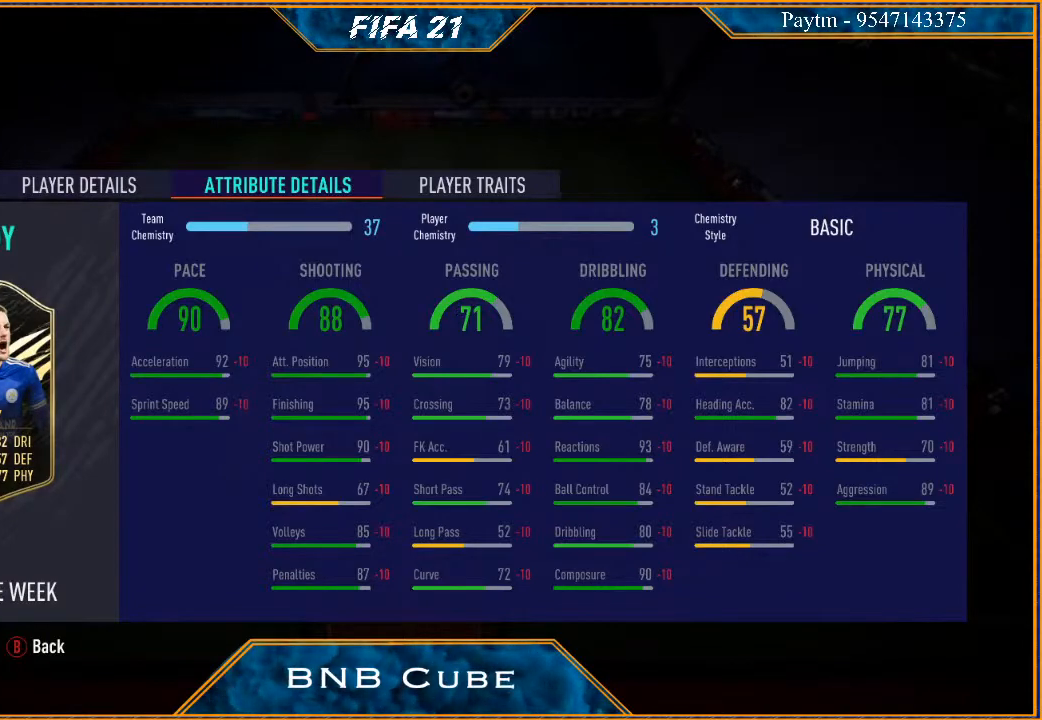
Gameplay with a controller (Xbox layout); each line is a JSON object with the inputs held at the frame after it. "events" lists button and stick changes between this image and that frame as [ms after this image, input, new state], when the widget could be followed in between. Not read: L3.
{"buttons": ["B"], "left_stick": "center", "right_stick": "center", "events": [[333, "B", "down"]]}
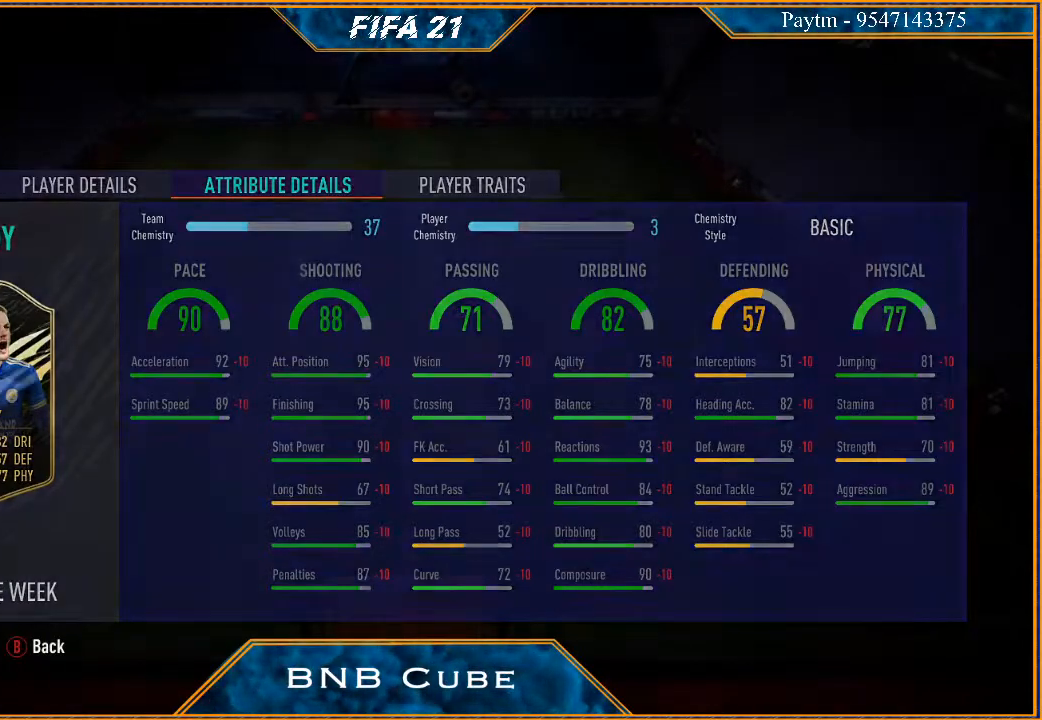
{"buttons": [], "left_stick": "center", "right_stick": "center", "events": [[33, "B", "up"]]}
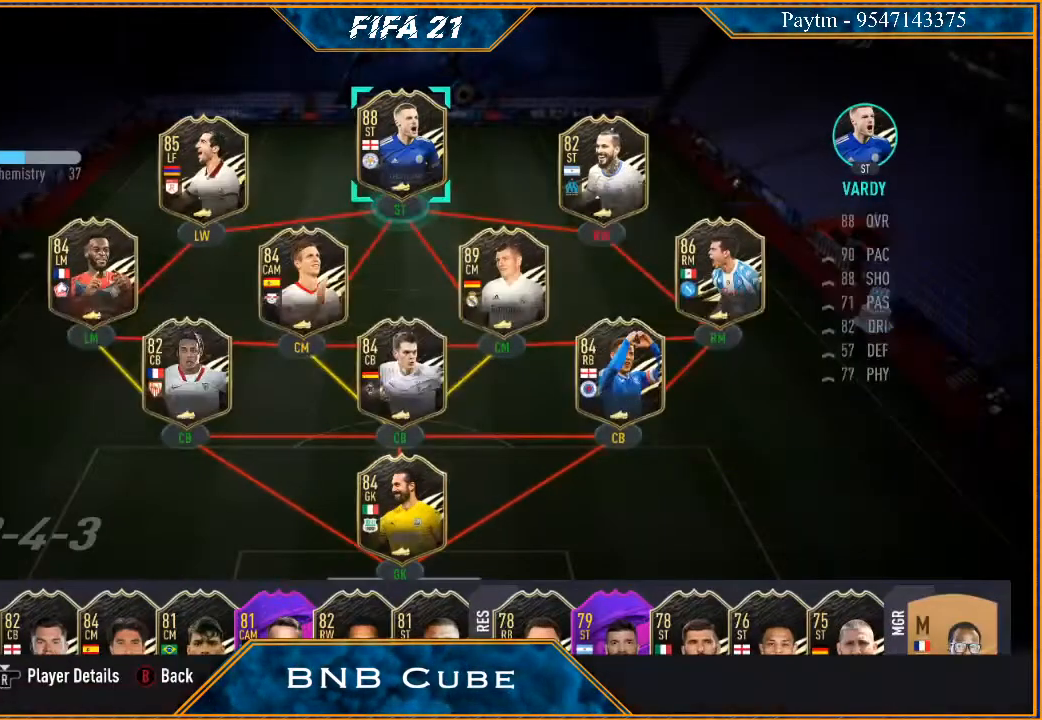
{"buttons": [], "left_stick": "center", "right_stick": "center", "events": []}
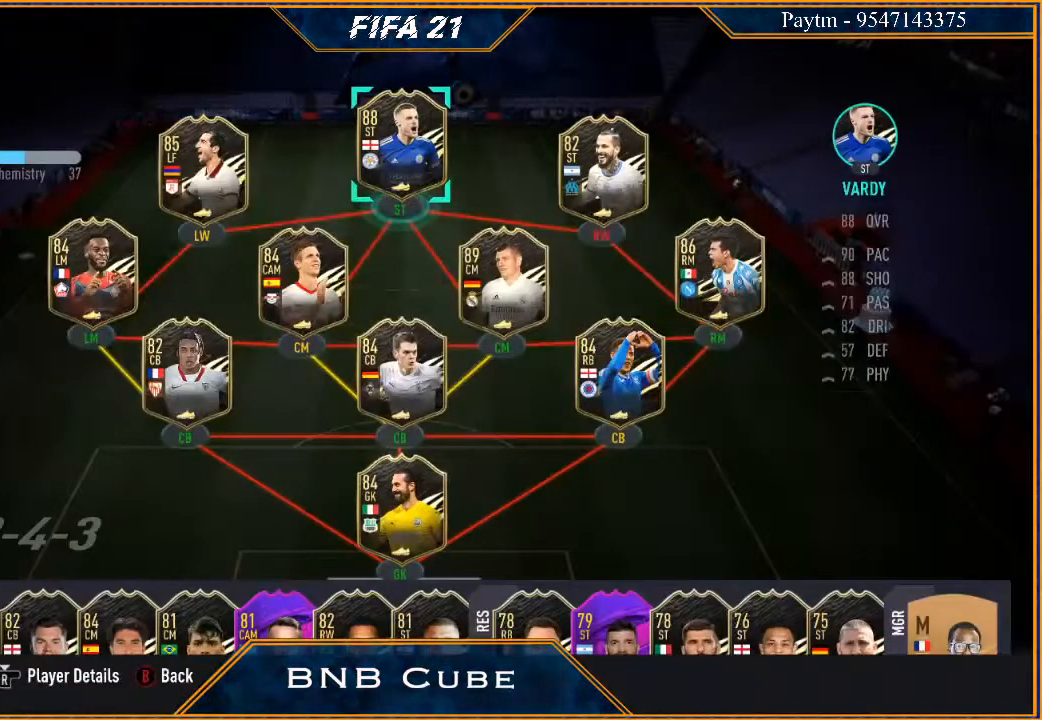
{"buttons": [], "left_stick": "center", "right_stick": "center", "events": [[200, "B", "down"], [367, "B", "up"]]}